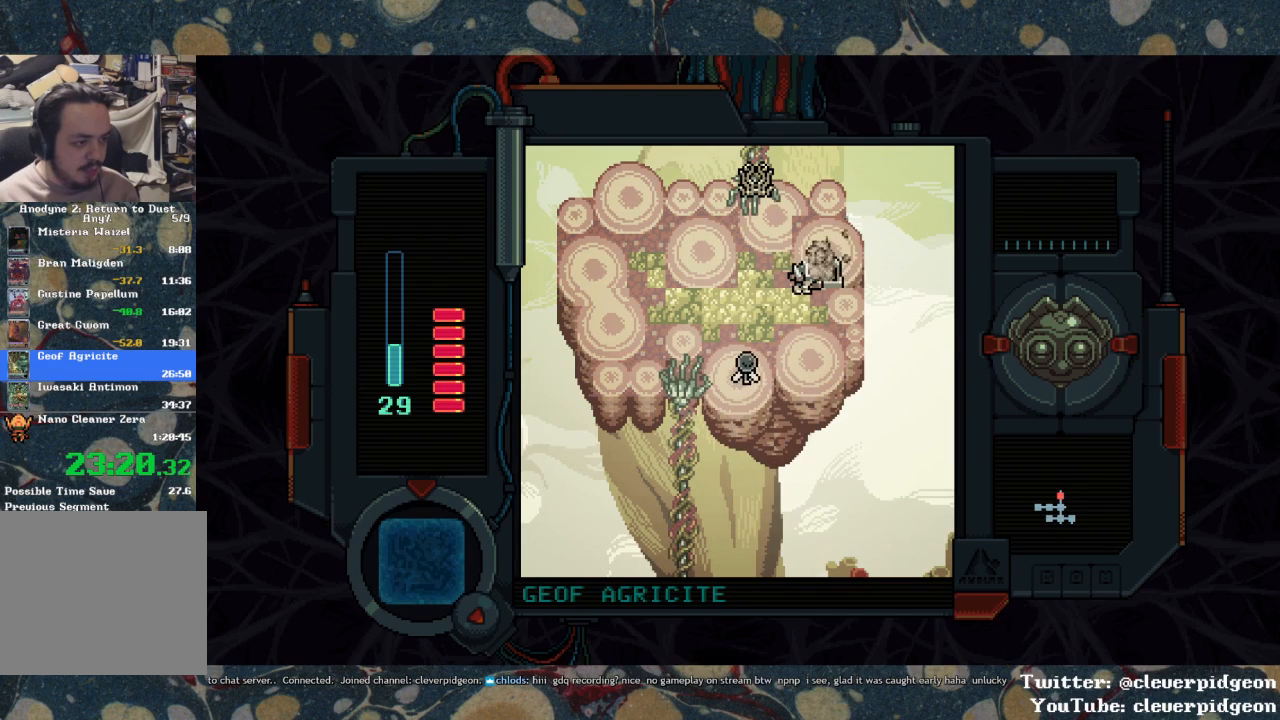
Gameplay with a controller (PlayStation layout); each line is a JSON object with the inputs held at the frame after it. "events" lists button and stick changes between this image and that frame as [ms after this image, input, new state], when the widget could be followed in between. Not read: START.
{"buttons": [], "left_stick": "center", "right_stick": "center", "events": [[83, "DPAD_RIGHT", "up"], [283, "SQUARE", "up"]]}
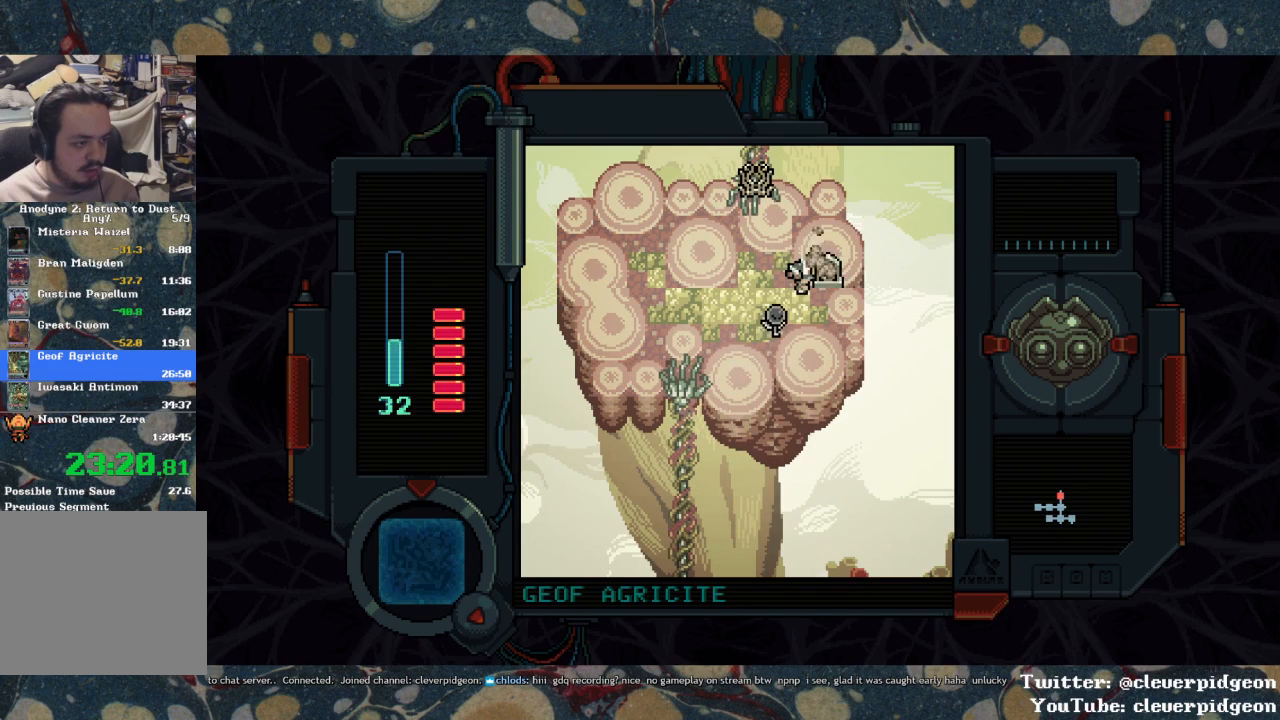
{"buttons": [], "left_stick": "center", "right_stick": "center", "events": [[200, "TRIANGLE", "down"], [300, "TRIANGLE", "up"]]}
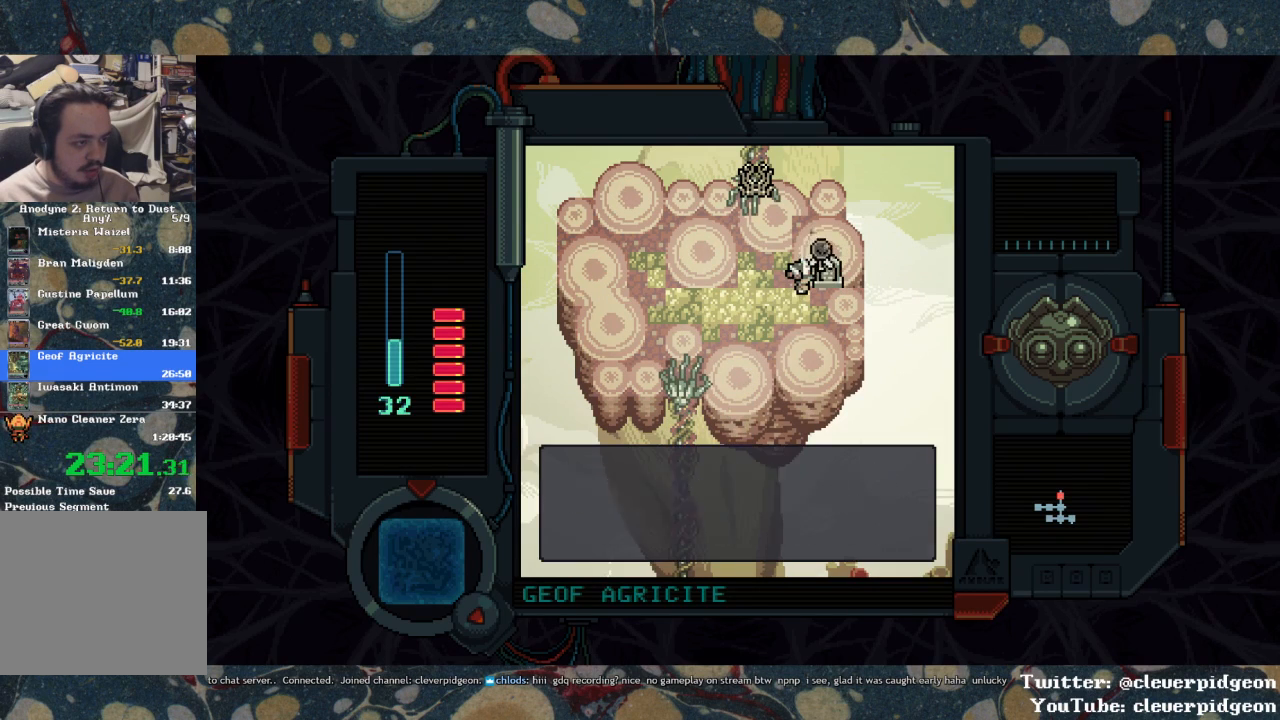
{"buttons": ["DPAD_UP", "DPAD_LEFT"], "left_stick": "center", "right_stick": "center", "events": [[117, "DPAD_LEFT", "down"], [133, "DPAD_UP", "down"], [467, "DPAD_LEFT", "up"], [500, "DPAD_LEFT", "down"]]}
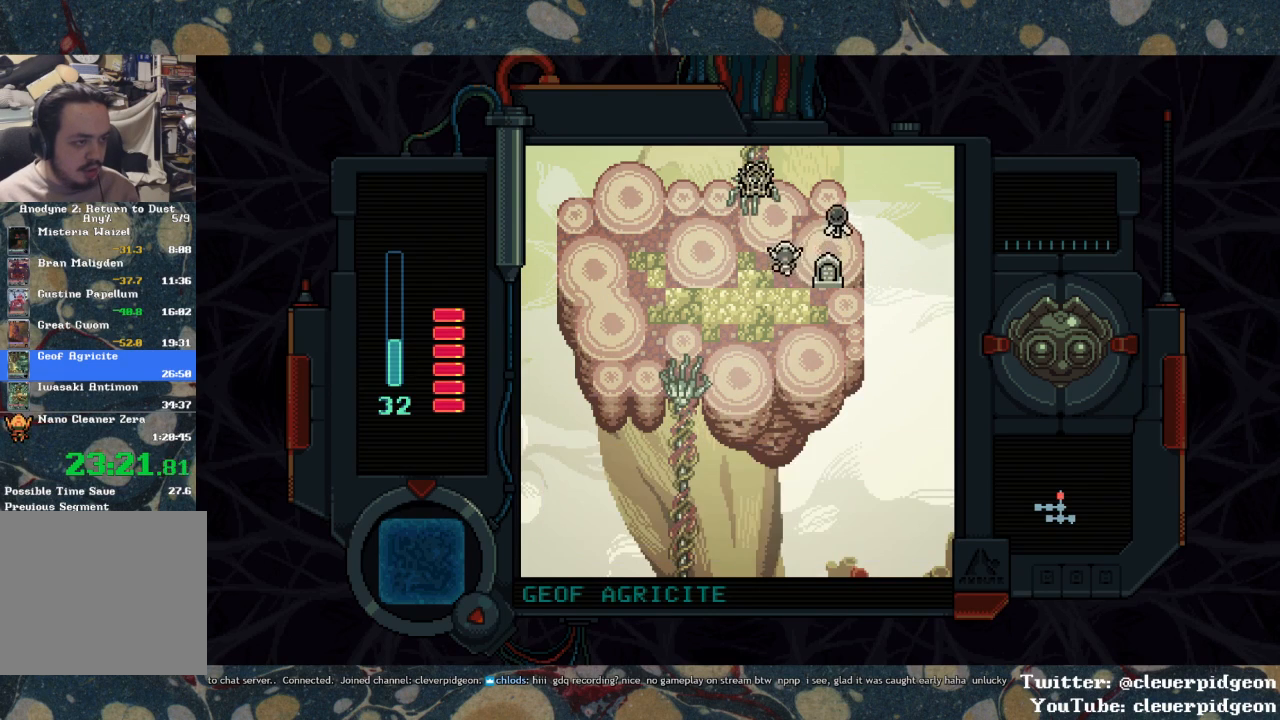
{"buttons": ["DPAD_UP"], "left_stick": "center", "right_stick": "center", "events": [[67, "DPAD_LEFT", "up"], [350, "DPAD_LEFT", "down"], [417, "DPAD_LEFT", "up"]]}
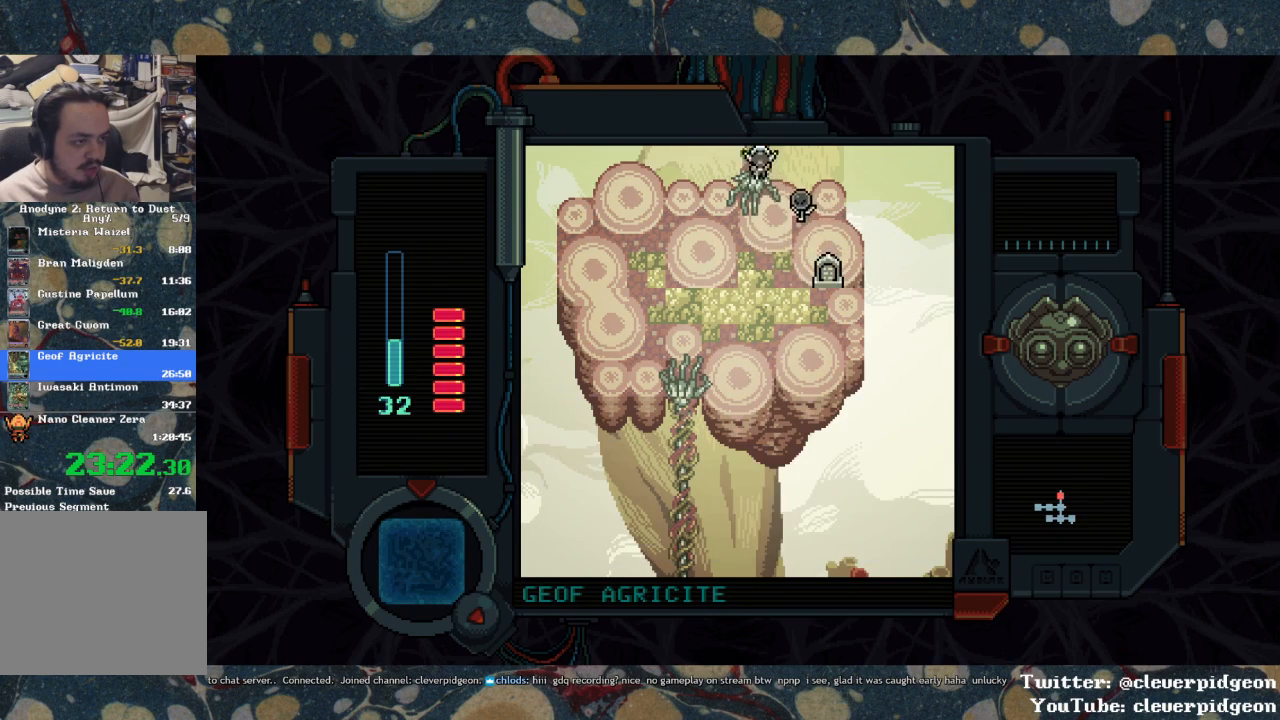
{"buttons": ["DPAD_UP"], "left_stick": "center", "right_stick": "center", "events": []}
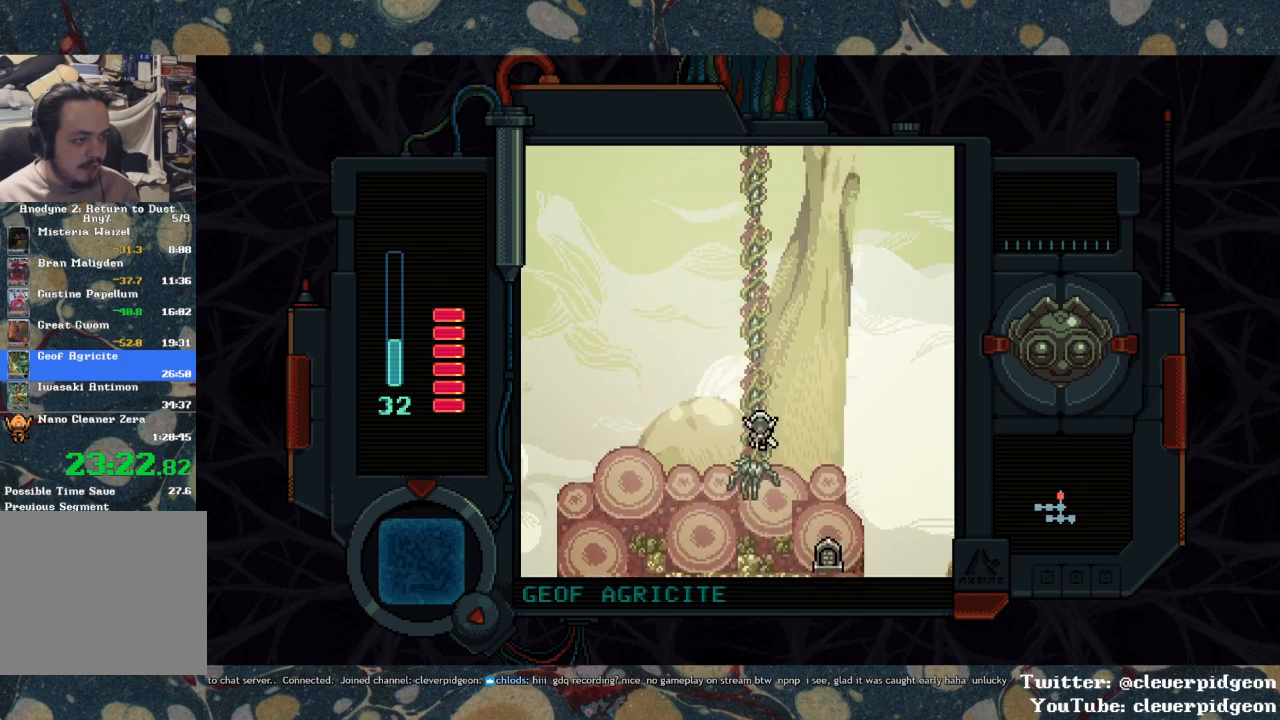
{"buttons": ["DPAD_UP"], "left_stick": "center", "right_stick": "center", "events": [[167, "DPAD_LEFT", "down"], [250, "DPAD_LEFT", "up"]]}
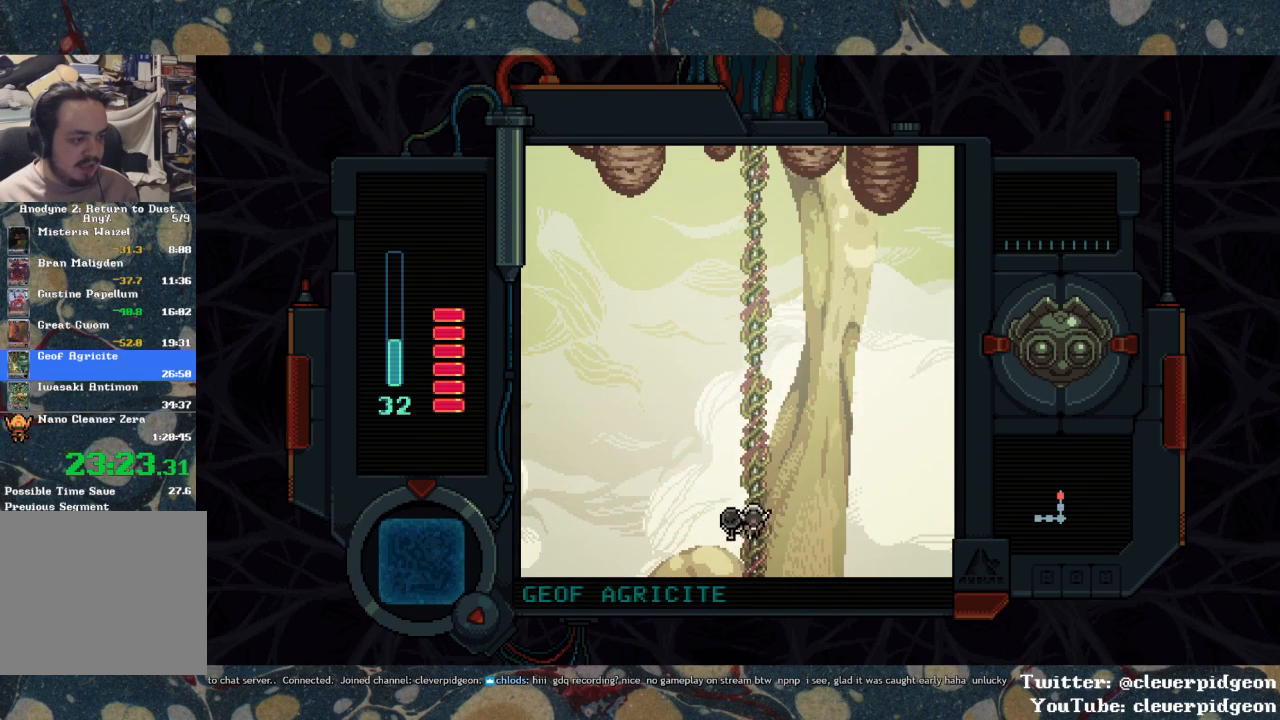
{"buttons": ["DPAD_UP"], "left_stick": "center", "right_stick": "center", "events": []}
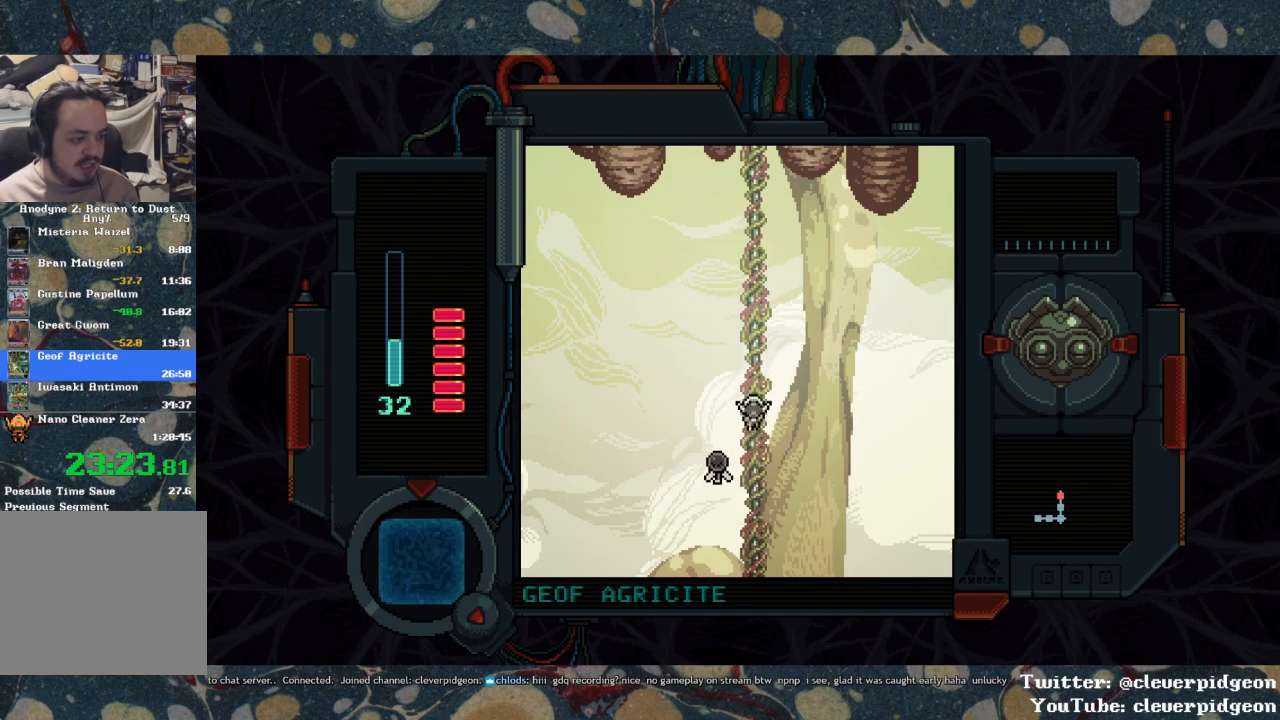
{"buttons": ["DPAD_UP"], "left_stick": "center", "right_stick": "center", "events": []}
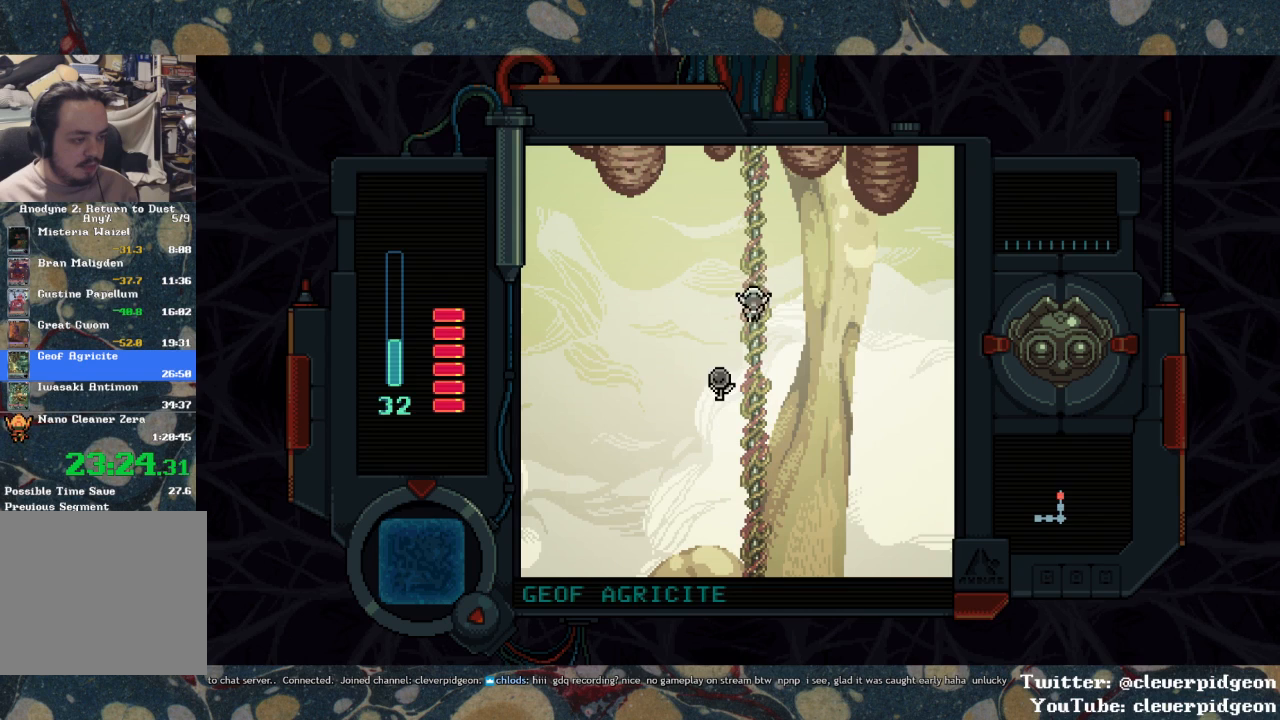
{"buttons": ["DPAD_UP"], "left_stick": "center", "right_stick": "center", "events": []}
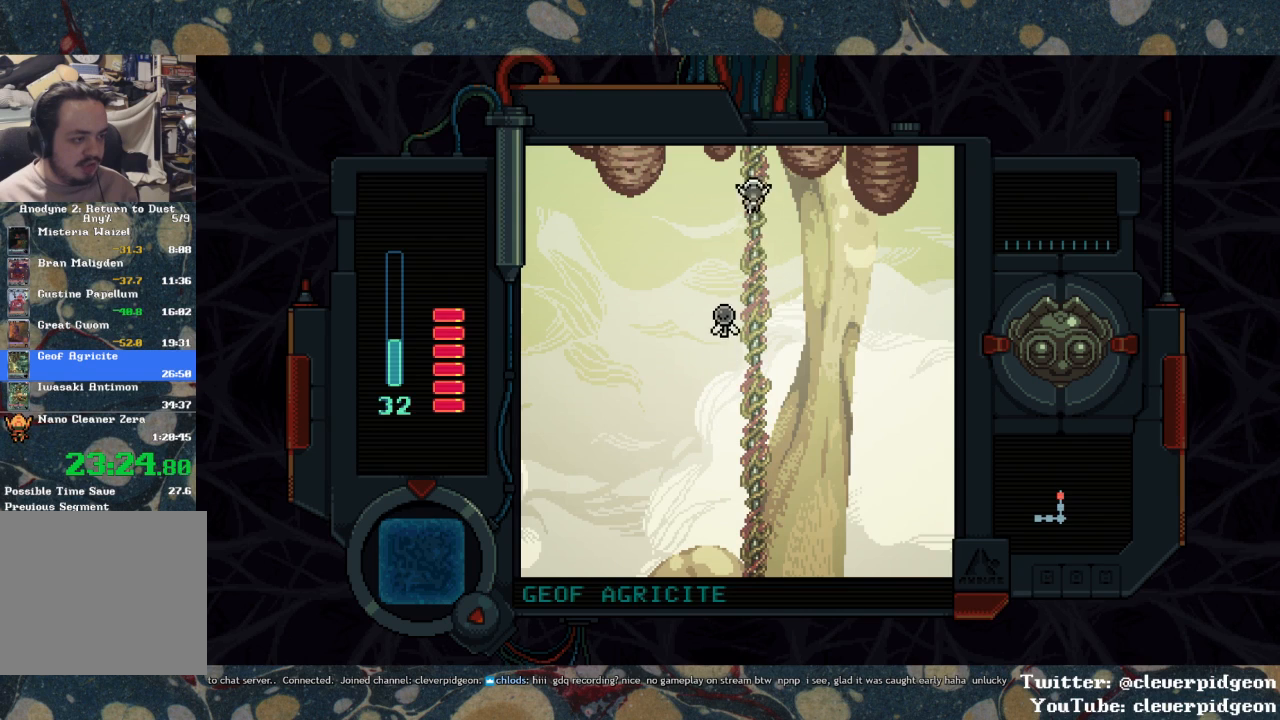
{"buttons": ["DPAD_UP"], "left_stick": "center", "right_stick": "center", "events": []}
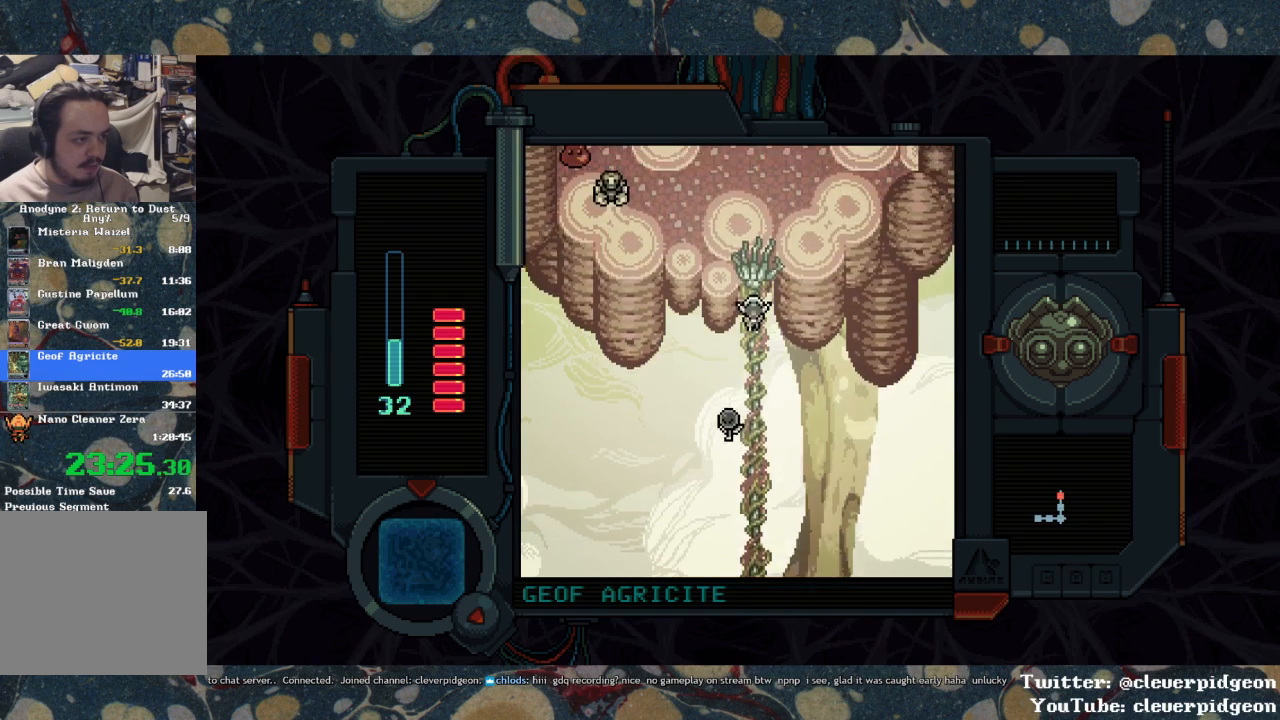
{"buttons": ["DPAD_UP"], "left_stick": "center", "right_stick": "center", "events": []}
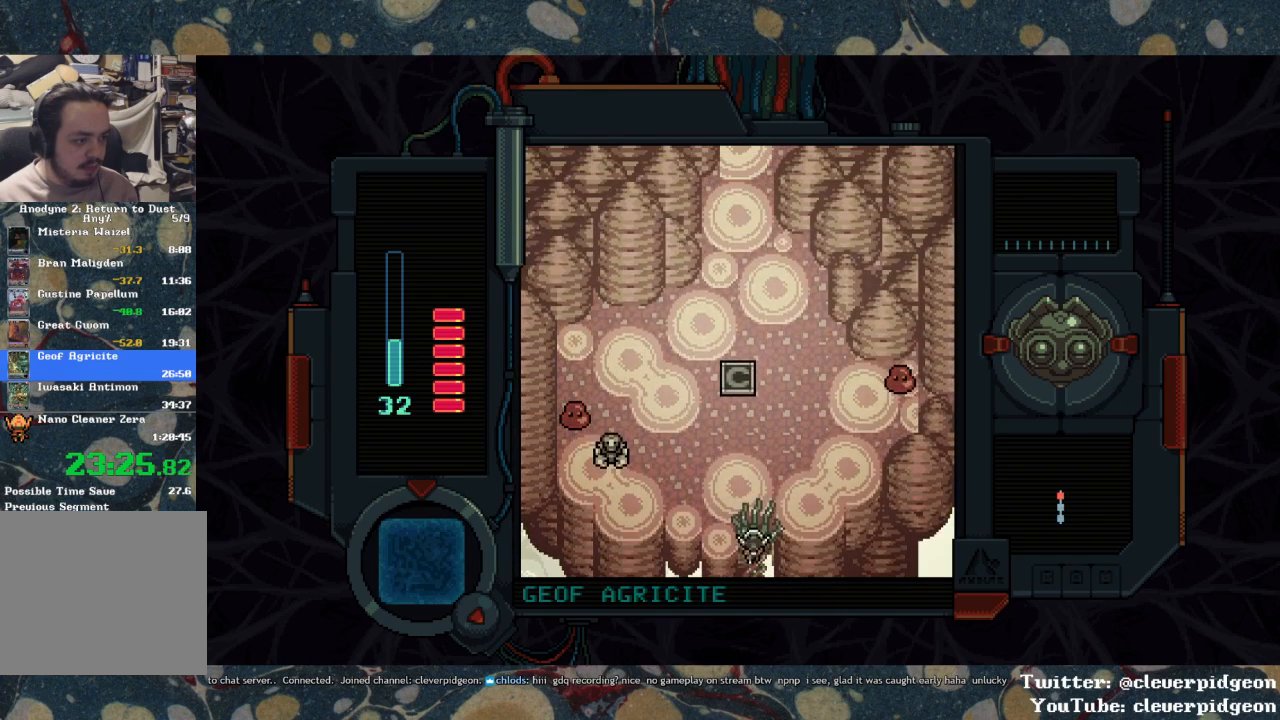
{"buttons": ["DPAD_UP"], "left_stick": "center", "right_stick": "center", "events": []}
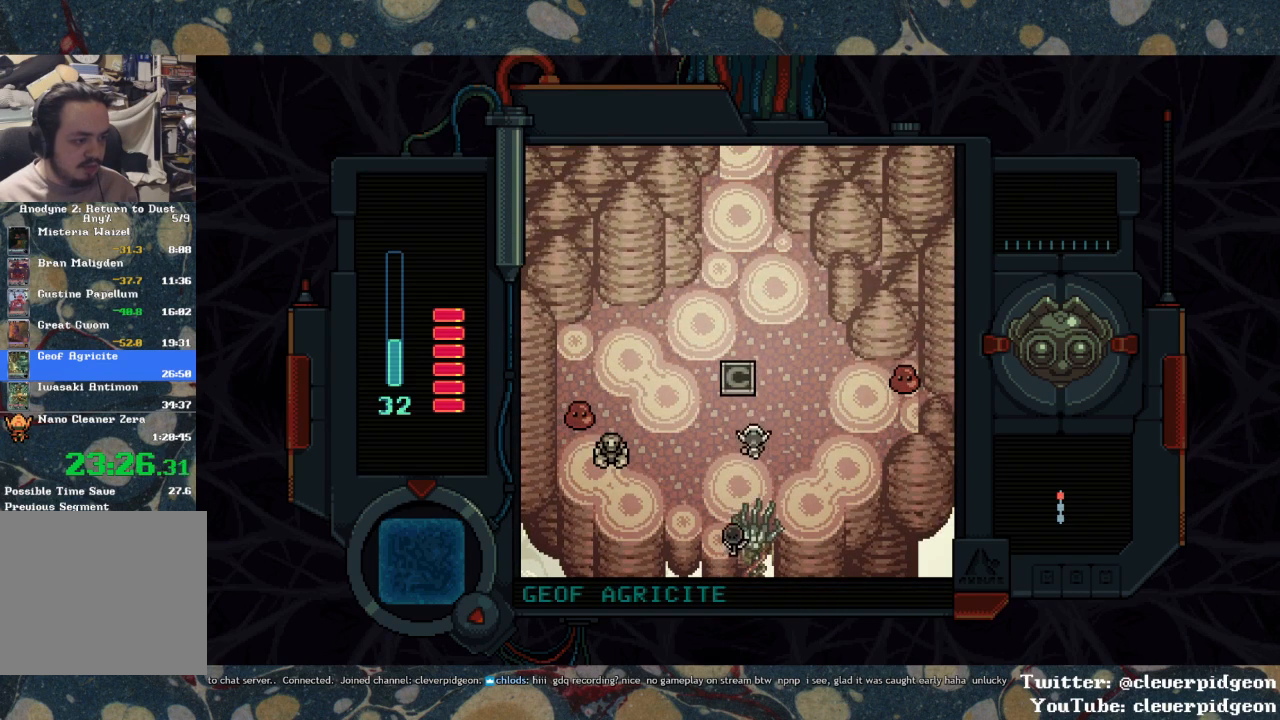
{"buttons": ["DPAD_UP"], "left_stick": "center", "right_stick": "center", "events": []}
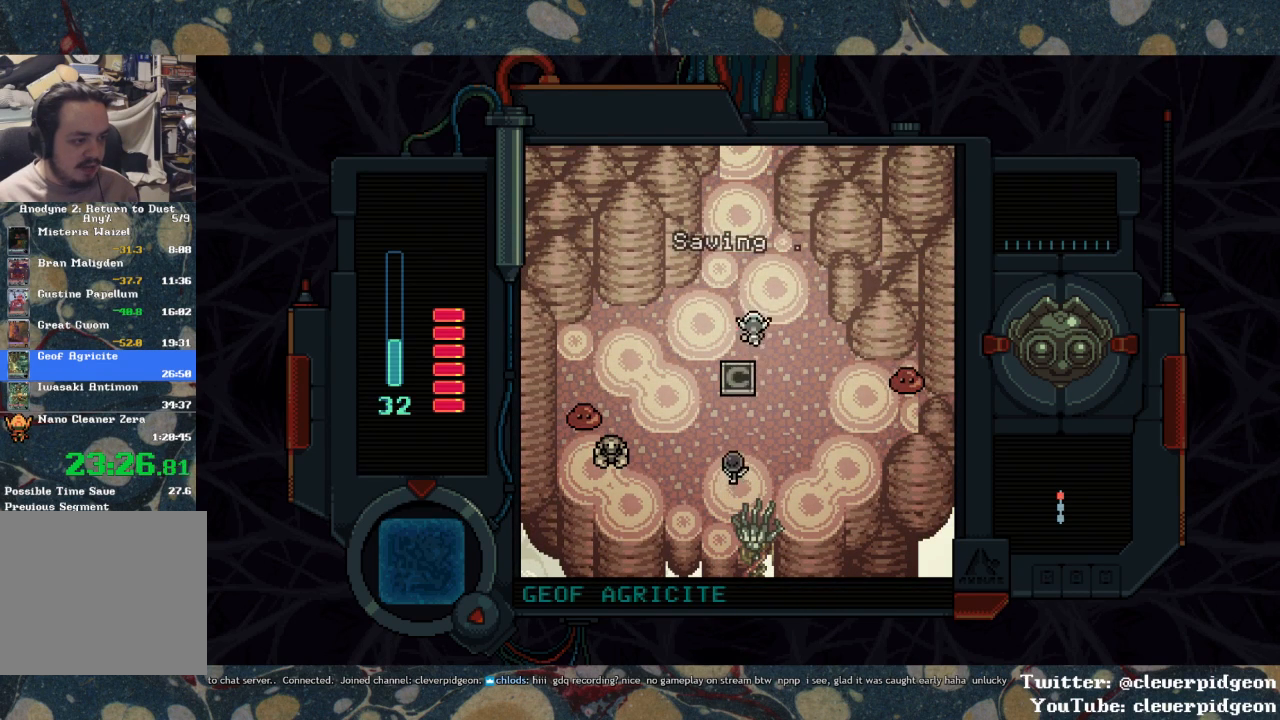
{"buttons": ["DPAD_UP"], "left_stick": "center", "right_stick": "center", "events": []}
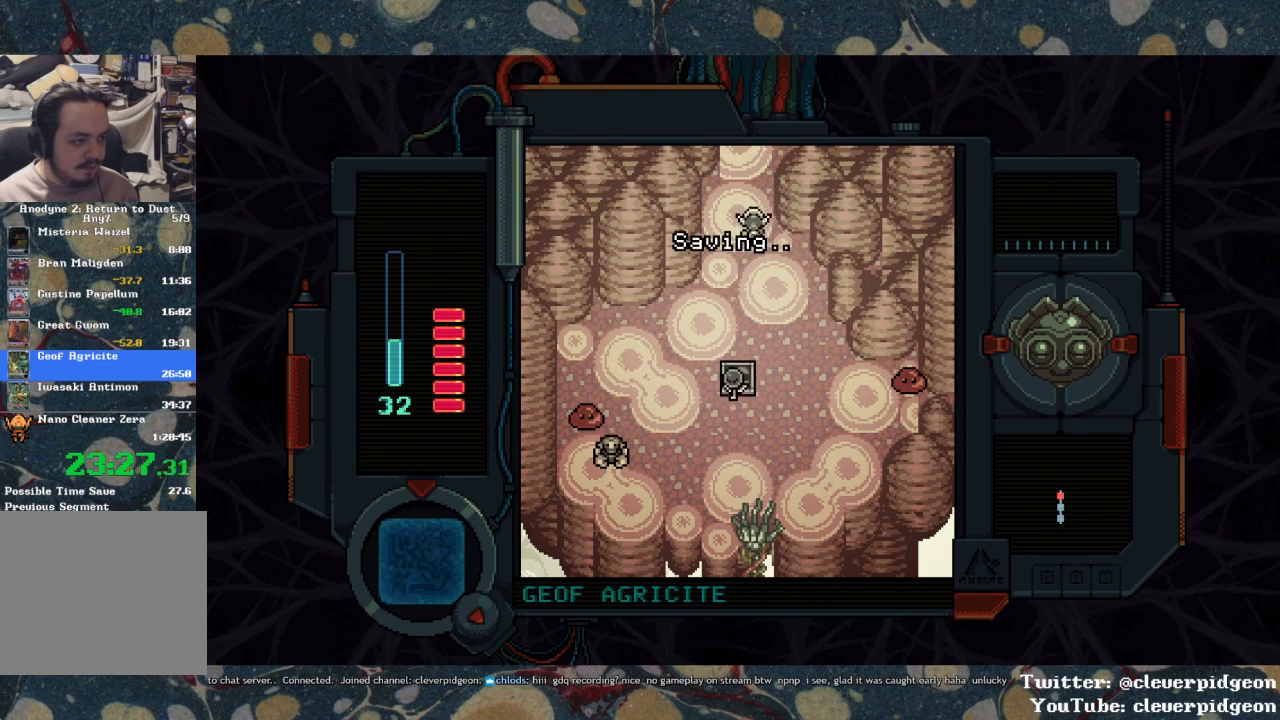
{"buttons": ["DPAD_UP"], "left_stick": "center", "right_stick": "center", "events": []}
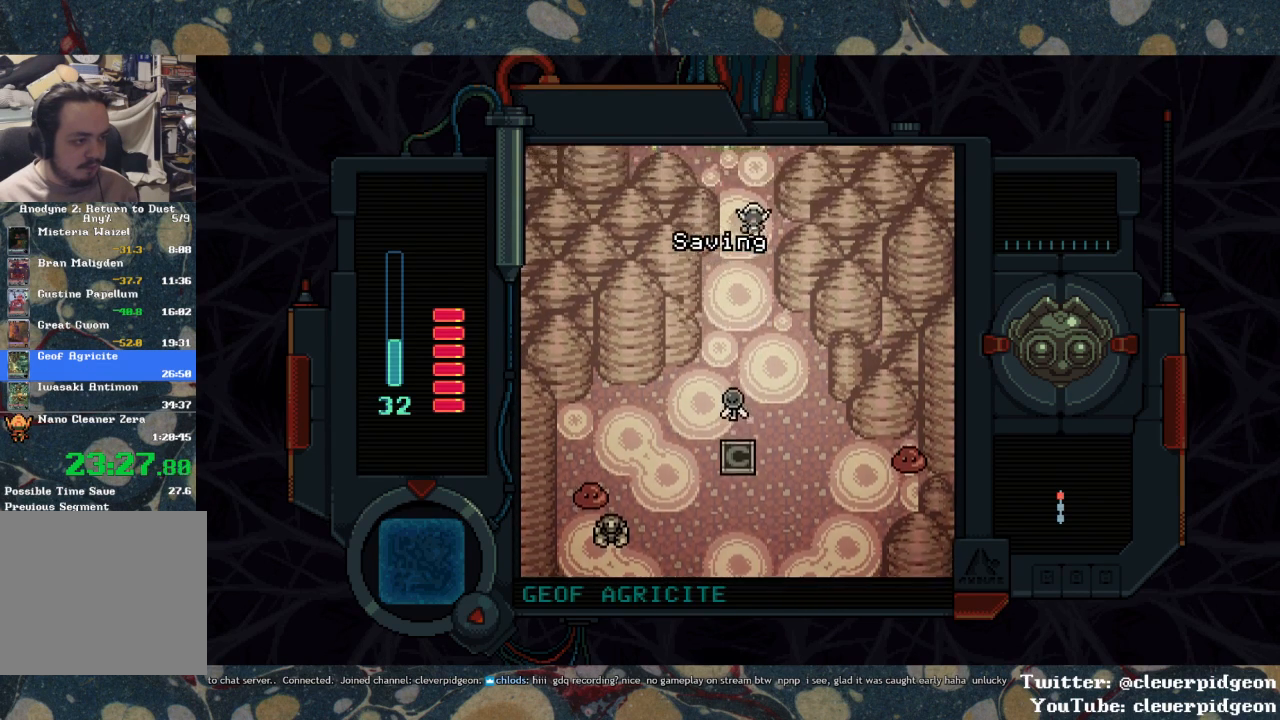
{"buttons": ["DPAD_UP"], "left_stick": "center", "right_stick": "center", "events": []}
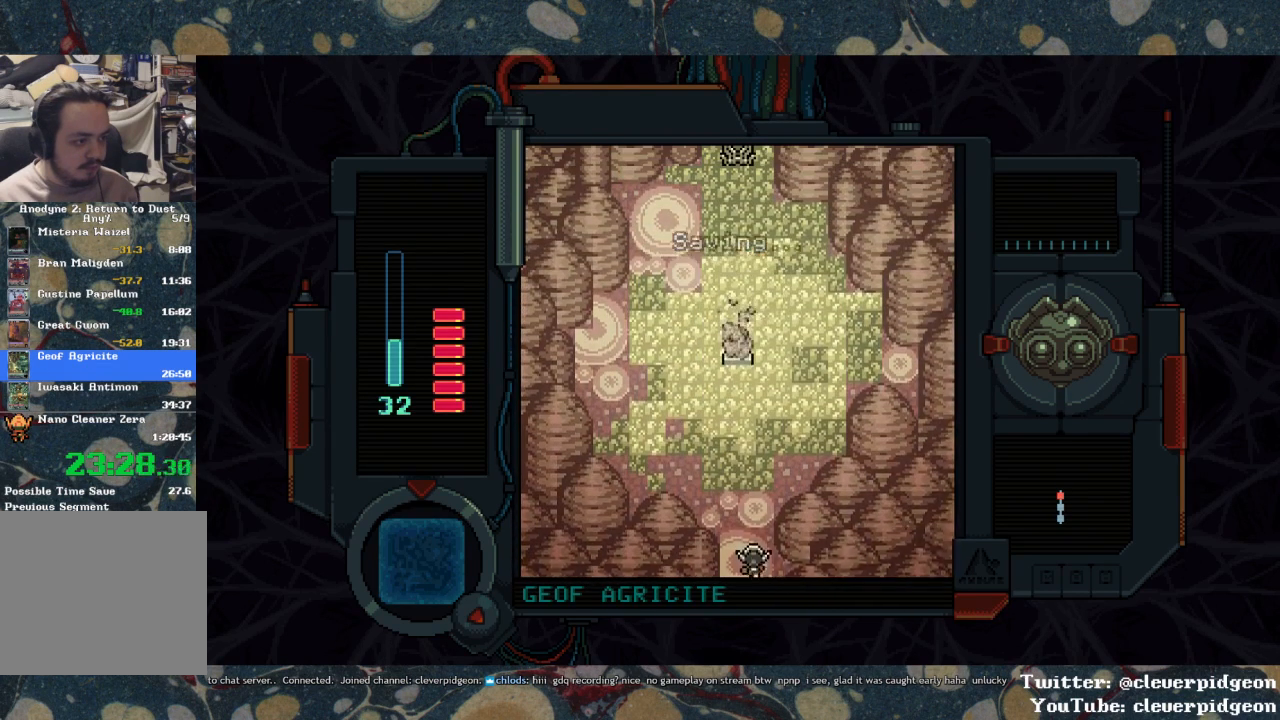
{"buttons": ["DPAD_UP"], "left_stick": "center", "right_stick": "center", "events": [[183, "DPAD_LEFT", "down"], [283, "DPAD_LEFT", "up"]]}
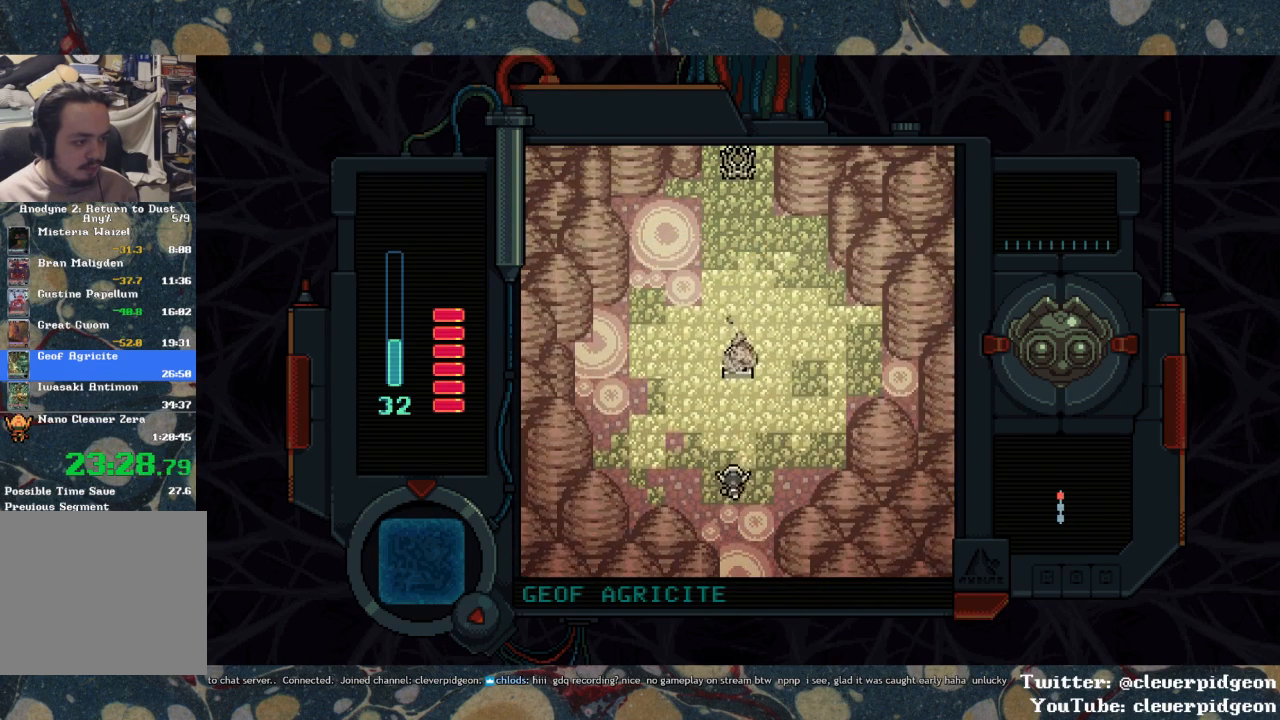
{"buttons": ["SQUARE"], "left_stick": "center", "right_stick": "center", "events": [[467, "DPAD_UP", "up"], [467, "SQUARE", "down"]]}
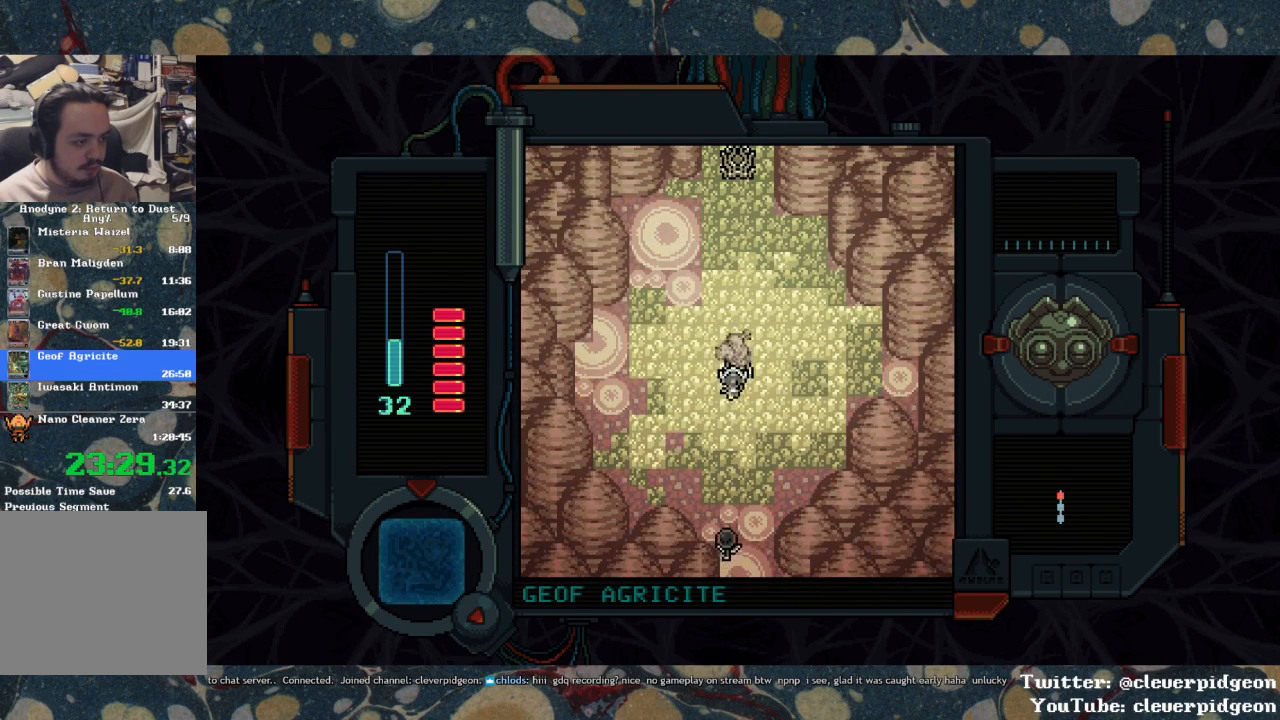
{"buttons": [], "left_stick": "center", "right_stick": "center", "events": [[267, "SQUARE", "up"]]}
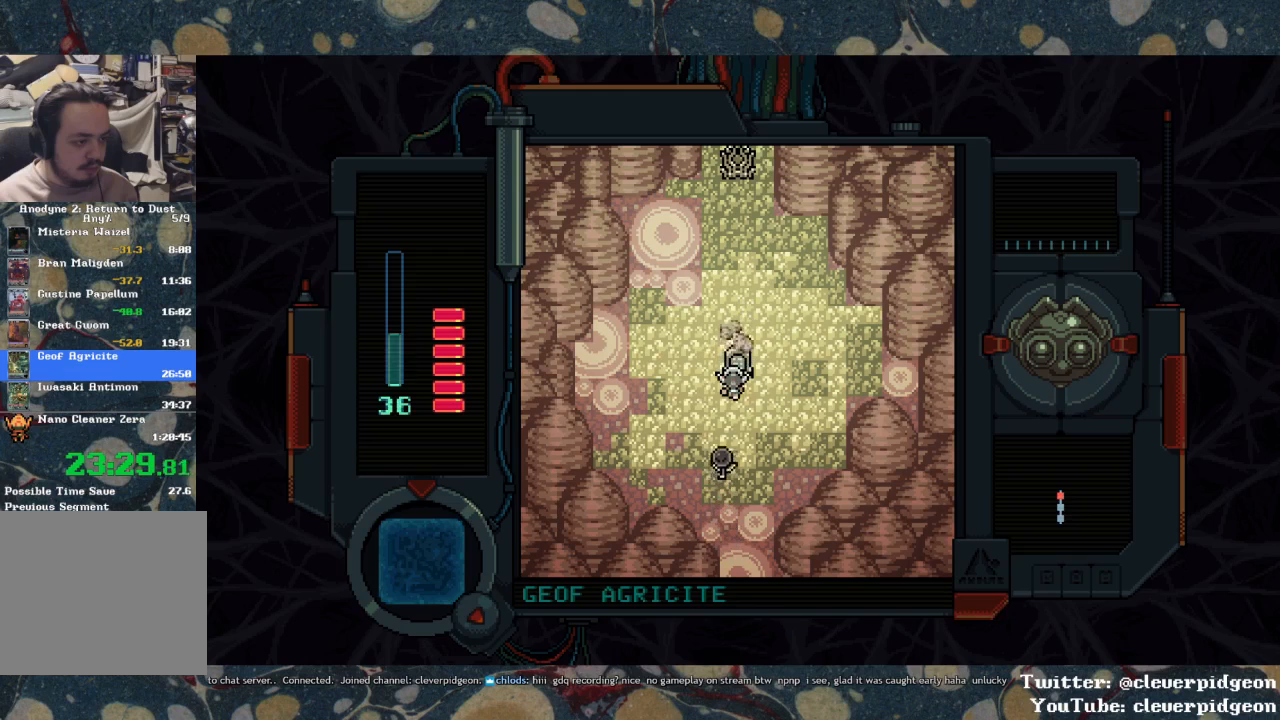
{"buttons": [], "left_stick": "center", "right_stick": "center", "events": [[233, "TRIANGLE", "down"], [350, "TRIANGLE", "up"]]}
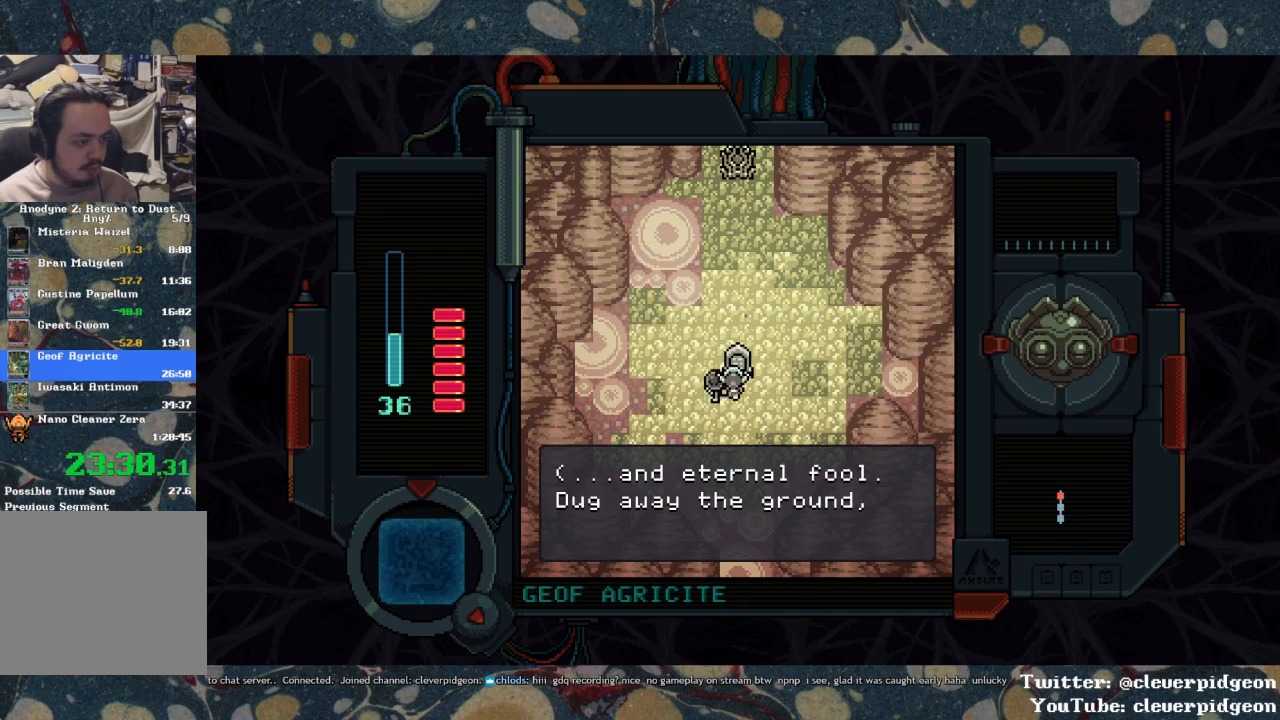
{"buttons": ["DPAD_RIGHT"], "left_stick": "center", "right_stick": "center", "events": [[267, "DPAD_RIGHT", "down"]]}
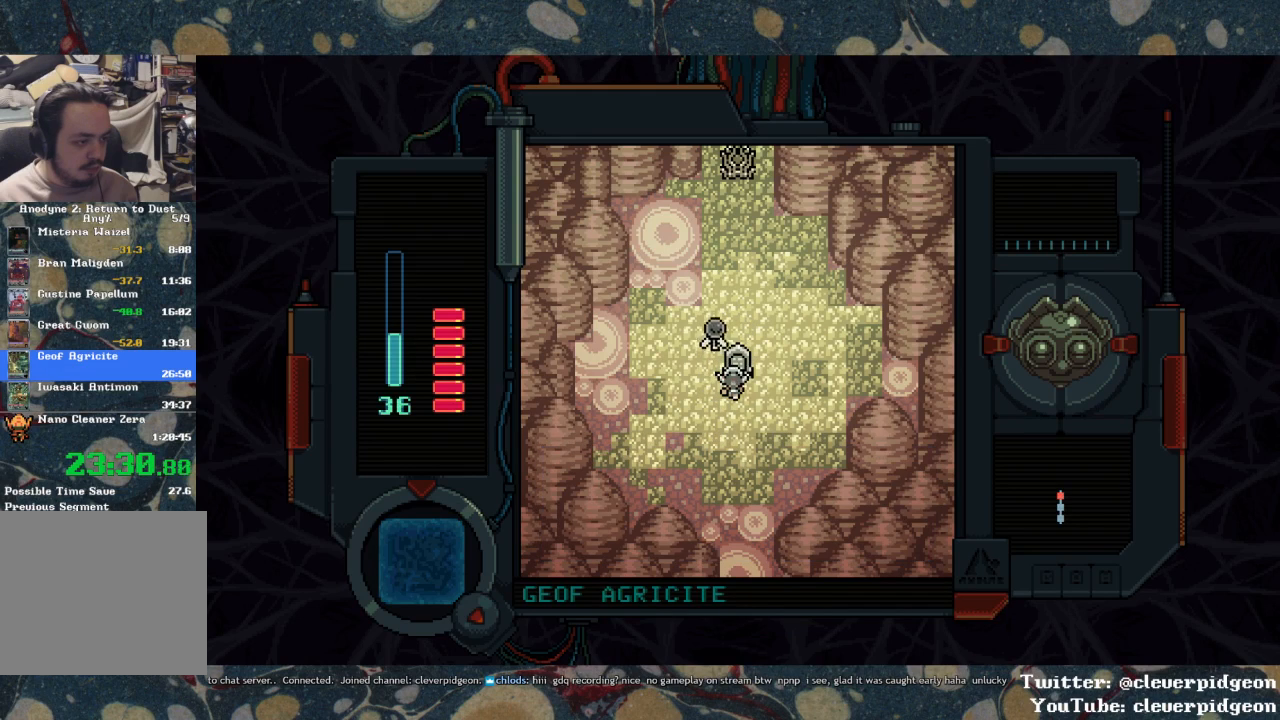
{"buttons": ["DPAD_UP", "DPAD_LEFT"], "left_stick": "center", "right_stick": "center", "events": [[250, "DPAD_UP", "down"], [267, "DPAD_RIGHT", "up"], [467, "DPAD_LEFT", "down"]]}
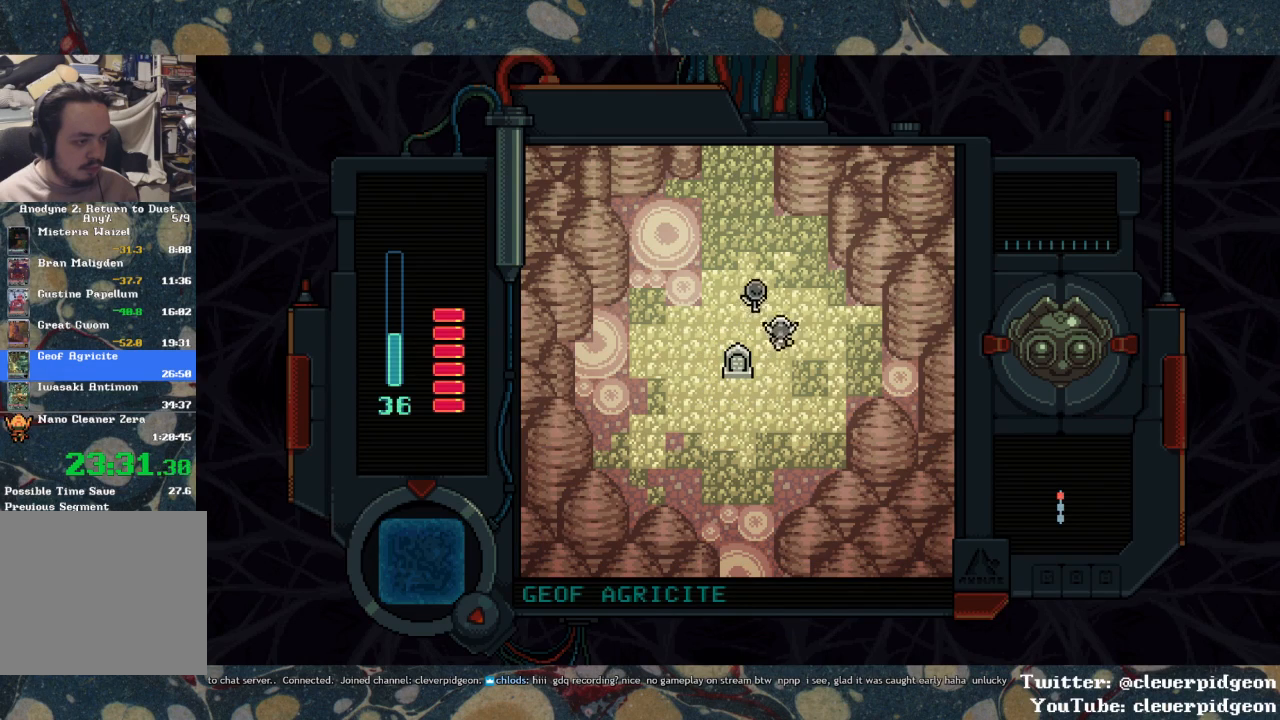
{"buttons": ["DPAD_UP"], "left_stick": "center", "right_stick": "center", "events": [[200, "DPAD_LEFT", "up"]]}
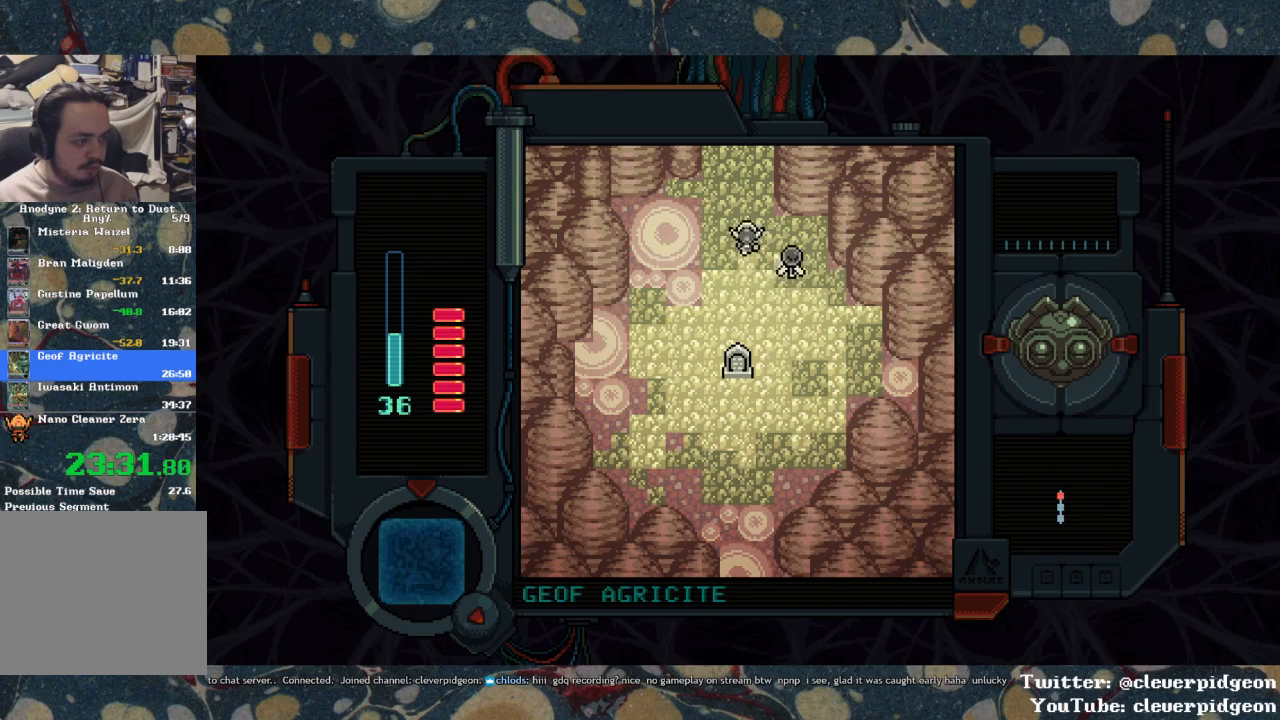
{"buttons": ["DPAD_UP"], "left_stick": "center", "right_stick": "center", "events": []}
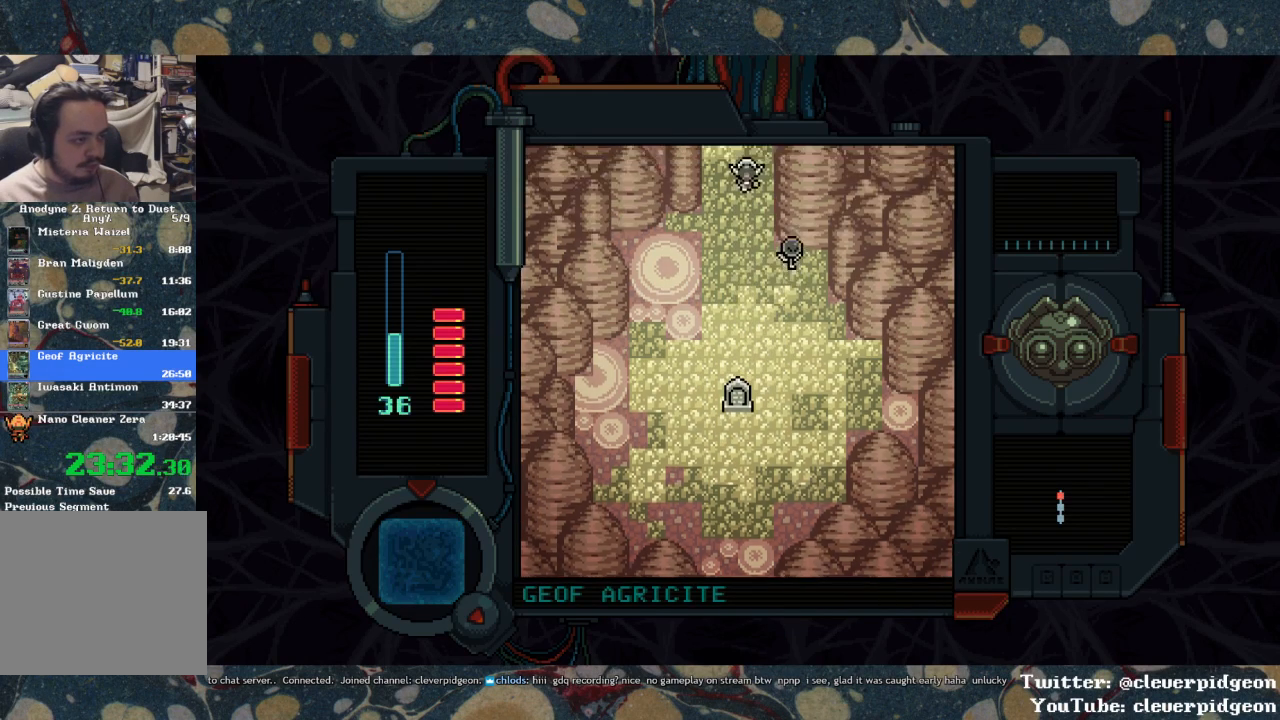
{"buttons": ["DPAD_UP"], "left_stick": "center", "right_stick": "center", "events": []}
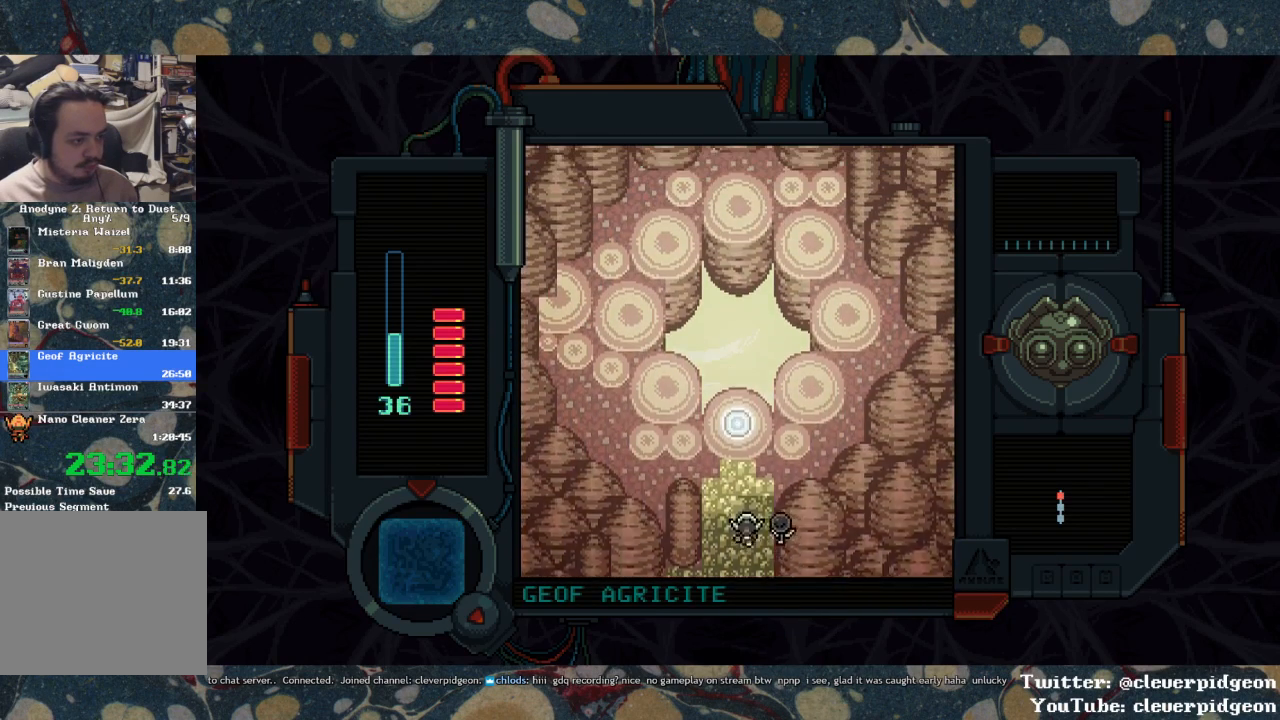
{"buttons": ["DPAD_UP"], "left_stick": "center", "right_stick": "center", "events": []}
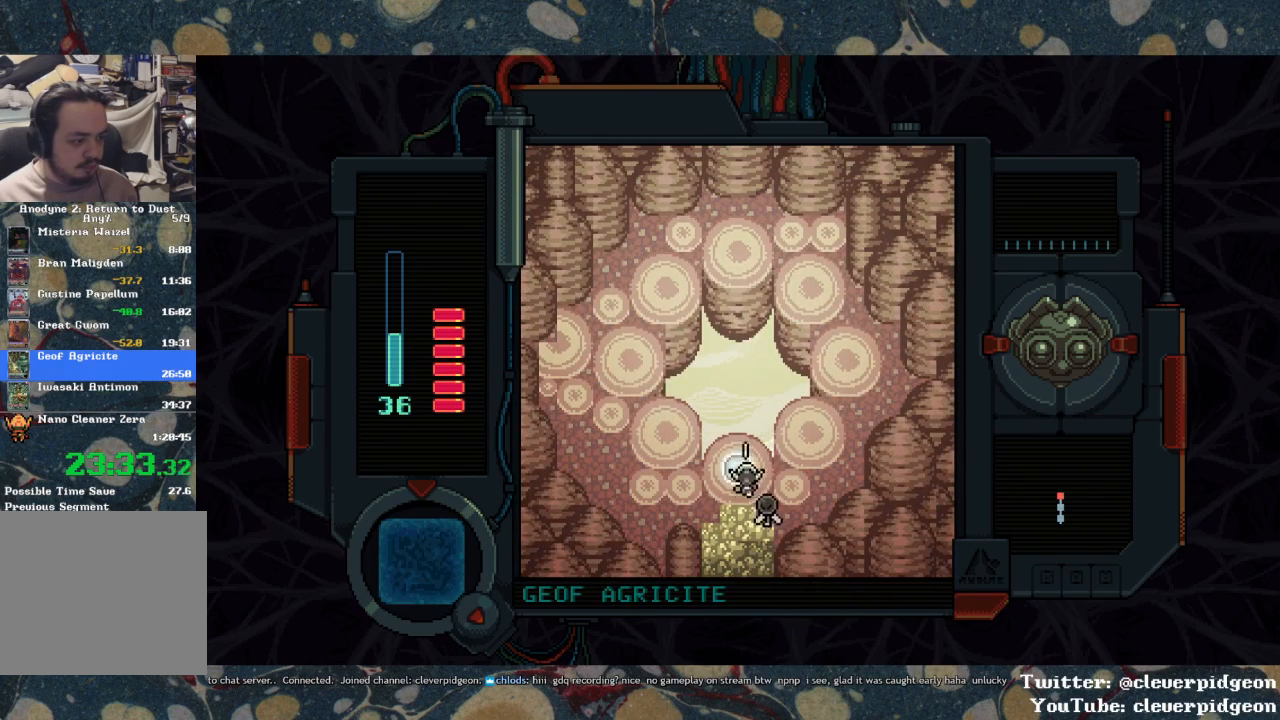
{"buttons": [], "left_stick": "center", "right_stick": "center", "events": [[50, "DPAD_UP", "up"], [50, "TRIANGLE", "down"], [133, "DPAD_DOWN", "down"], [133, "TRIANGLE", "up"], [217, "CROSS", "down"], [250, "DPAD_DOWN", "up"], [333, "CROSS", "up"]]}
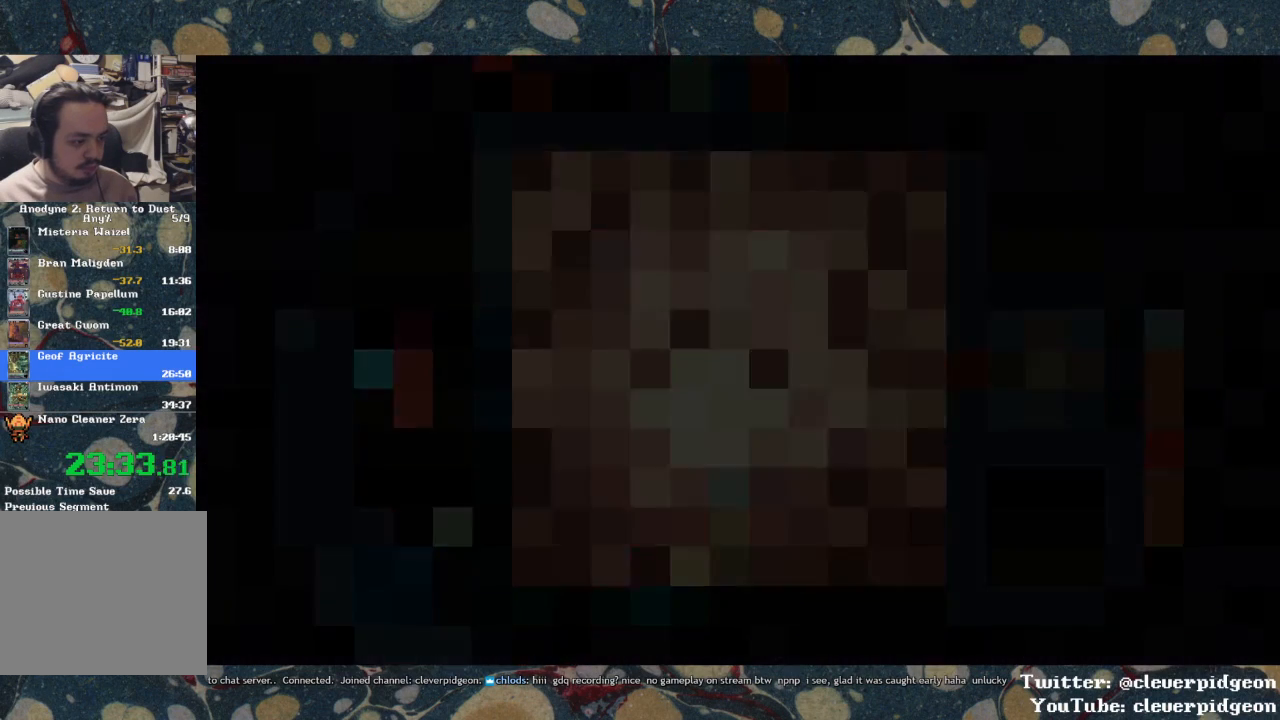
{"buttons": [], "left_stick": "center", "right_stick": "center", "events": []}
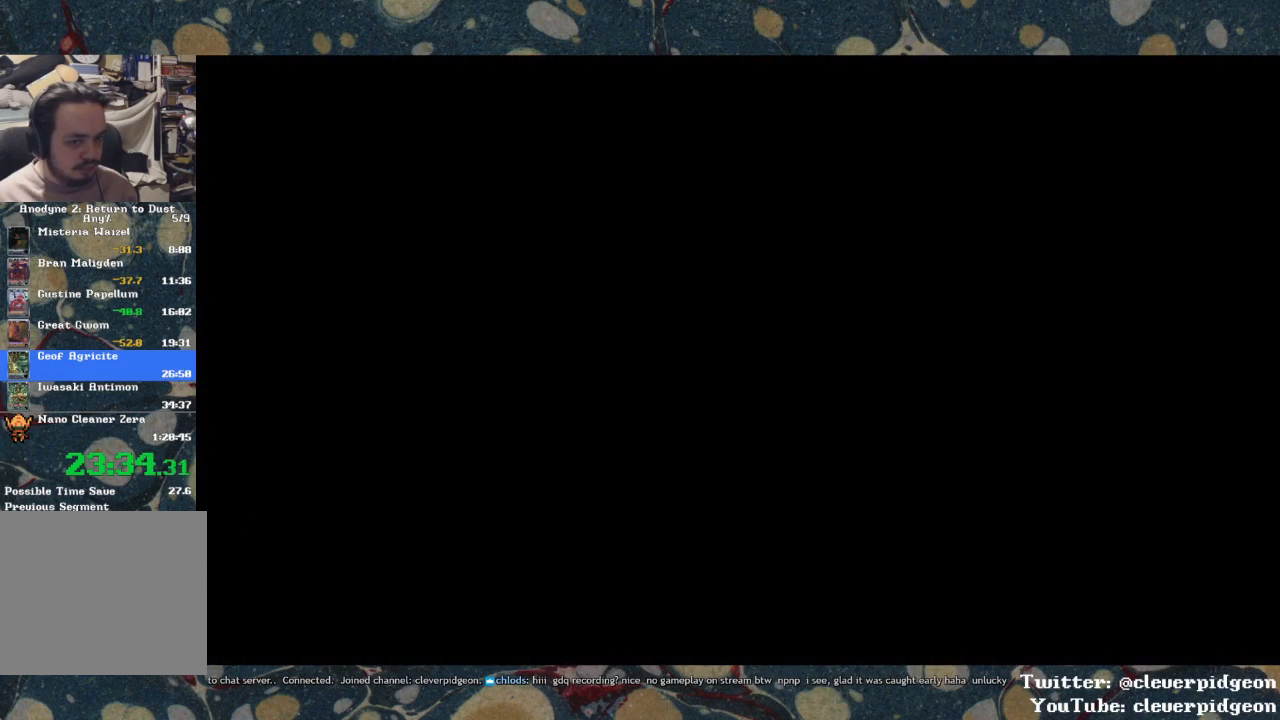
{"buttons": [], "left_stick": "center", "right_stick": "center", "events": []}
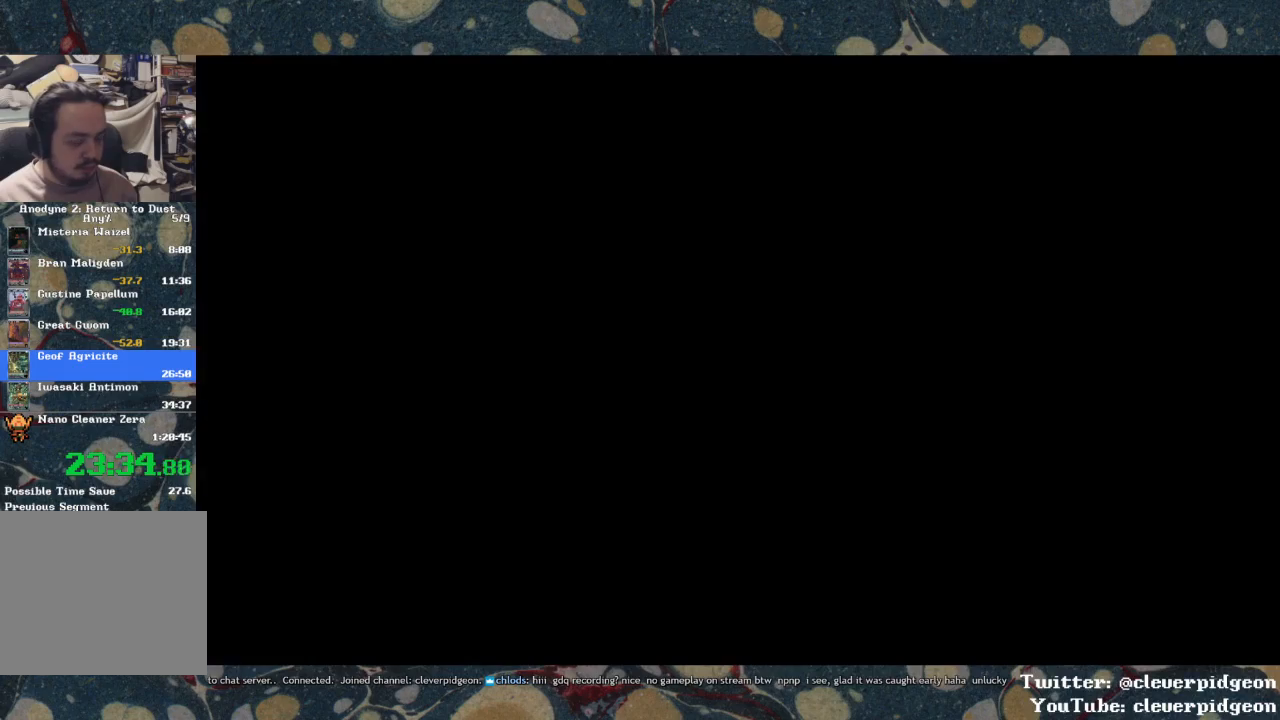
{"buttons": [], "left_stick": "center", "right_stick": "center", "events": []}